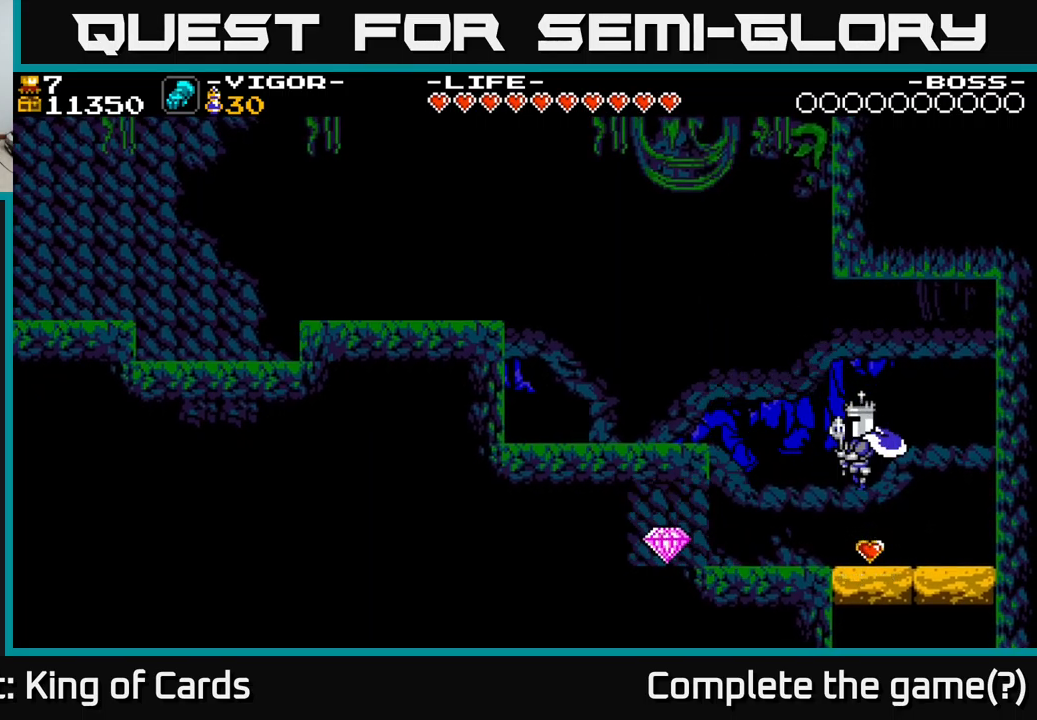
Gameplay with a controller (Xbox layout); each line is a JSON object with the inputs held at the frame after it. "events" lists button and stick changes between this image and that frame as [ms after this image, input, new state], when the widget could be followed in between. Not read: left_stick.
{"buttons": ["DPAD_LEFT"], "right_stick": "center", "events": [[16, "DPAD_RIGHT", "up"], [66, "DPAD_LEFT", "down"]]}
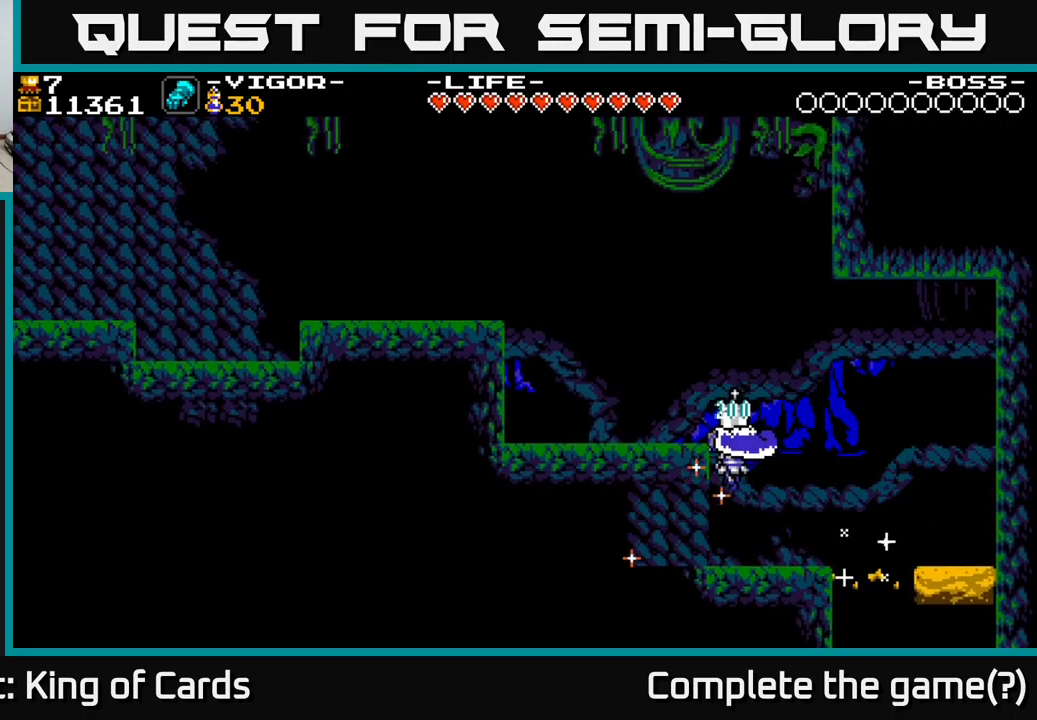
{"buttons": ["DPAD_LEFT"], "right_stick": "center", "events": []}
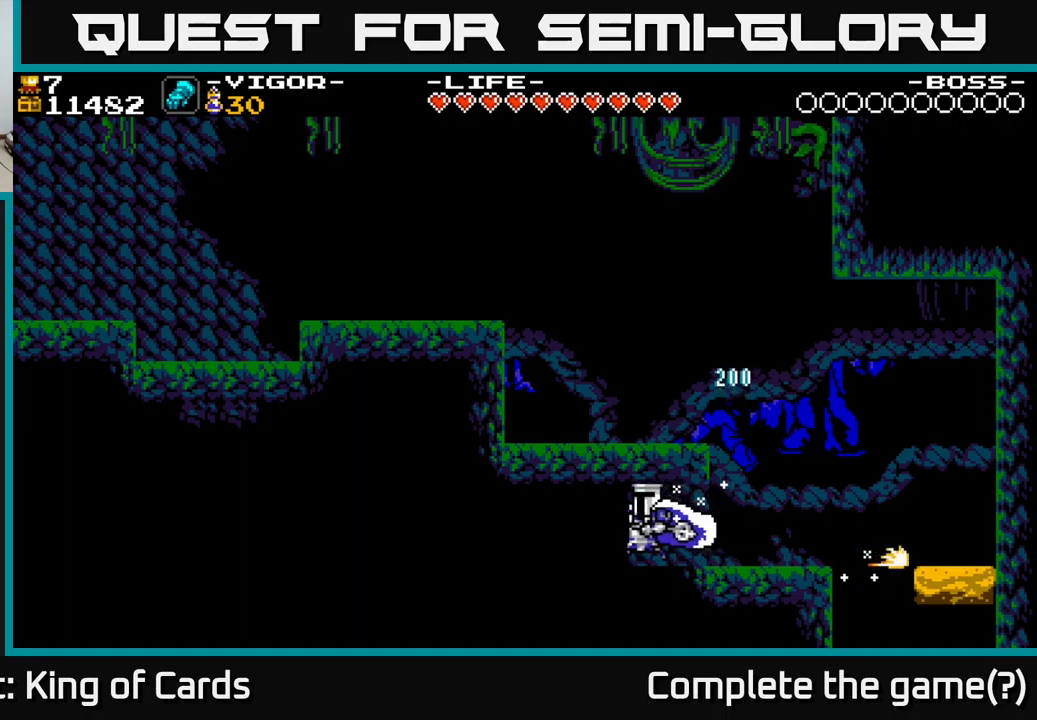
{"buttons": ["DPAD_RIGHT"], "right_stick": "center", "events": [[117, "DPAD_LEFT", "up"], [167, "DPAD_RIGHT", "down"]]}
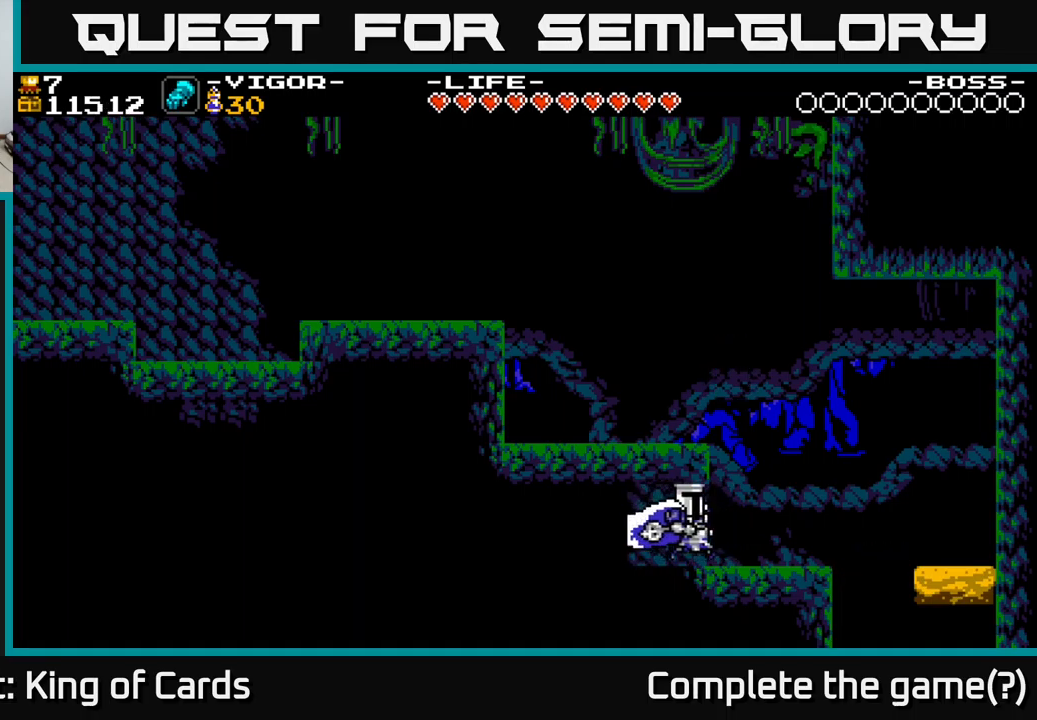
{"buttons": ["DPAD_RIGHT"], "right_stick": "center", "events": [[33, "DPAD_RIGHT", "up"], [67, "DPAD_LEFT", "down"], [117, "X", "down"], [233, "X", "up"], [317, "DPAD_LEFT", "up"], [483, "DPAD_RIGHT", "down"]]}
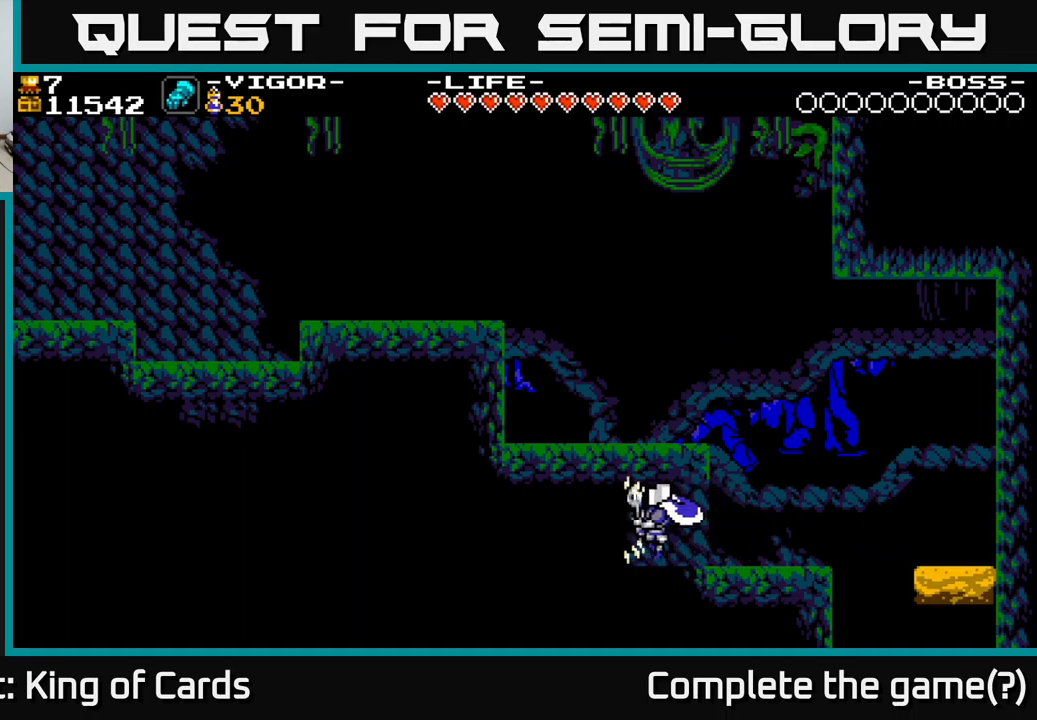
{"buttons": ["A", "DPAD_RIGHT"], "right_stick": "center", "events": [[483, "A", "down"]]}
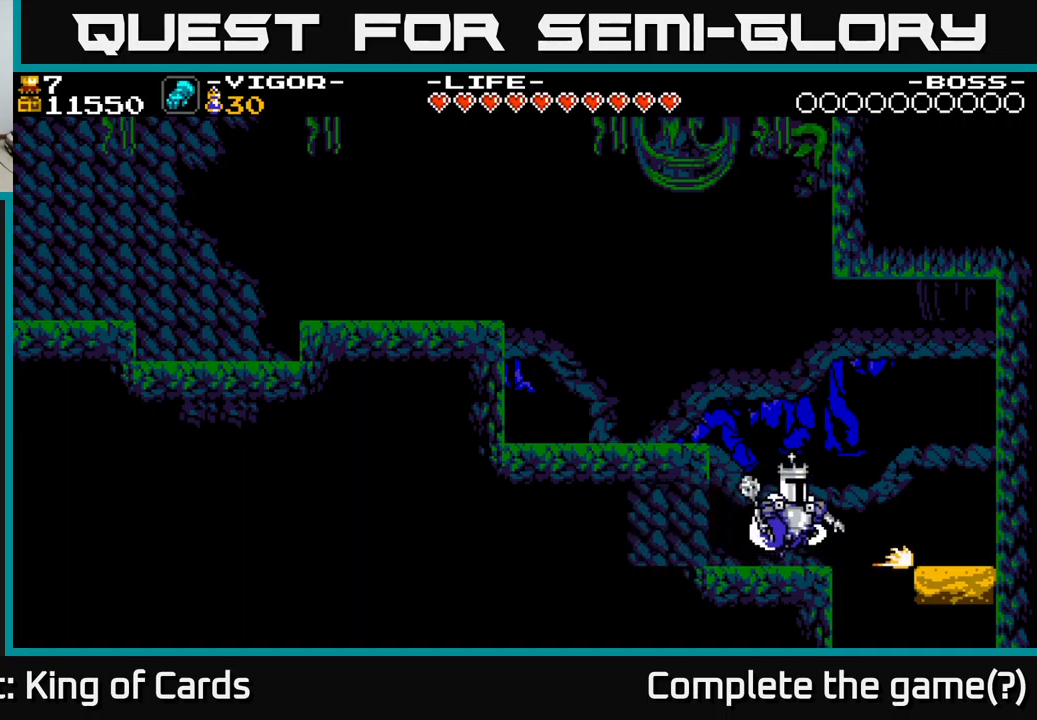
{"buttons": ["DPAD_RIGHT"], "right_stick": "center", "events": [[67, "X", "down"], [83, "A", "up"], [150, "X", "up"]]}
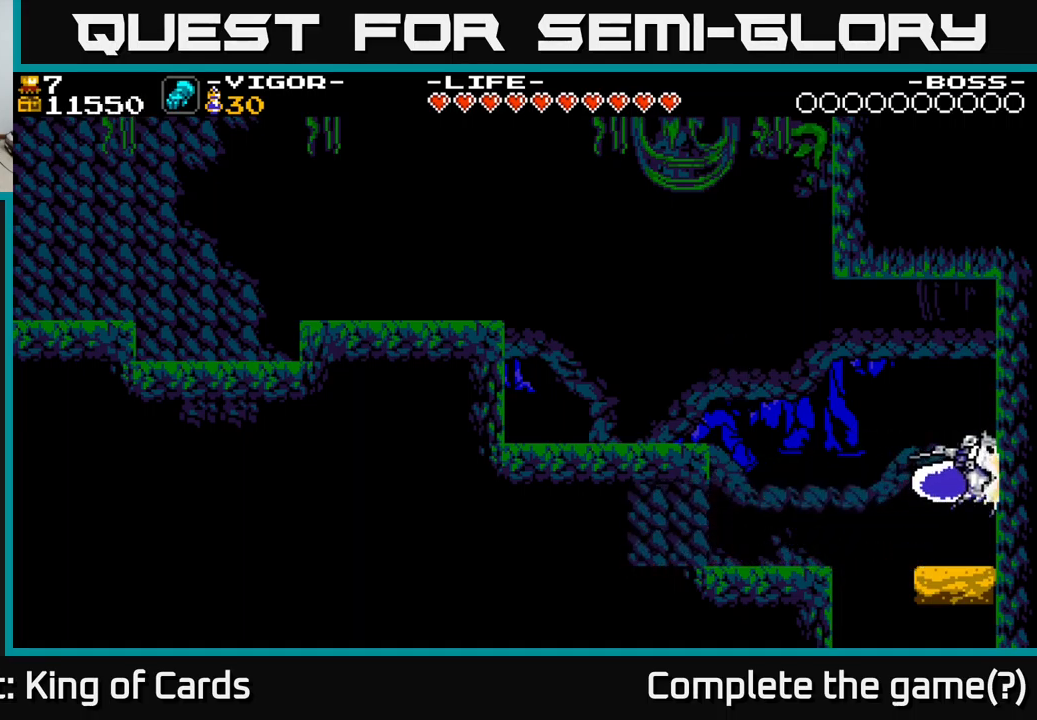
{"buttons": [], "right_stick": "center", "events": [[83, "DPAD_RIGHT", "up"]]}
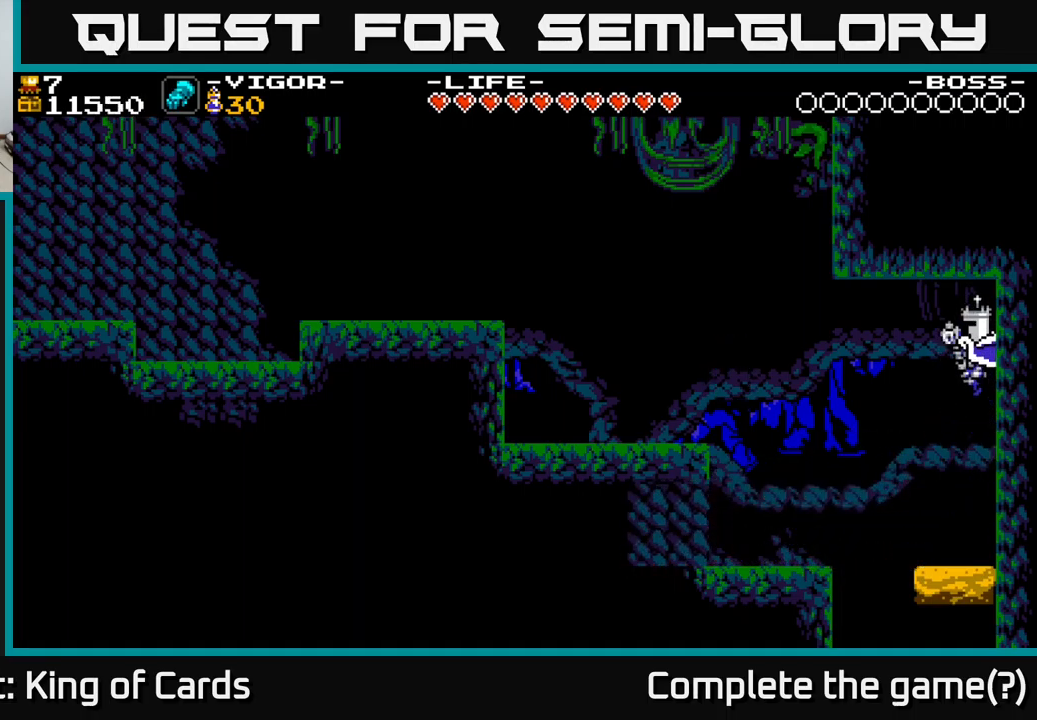
{"buttons": [], "right_stick": "center", "events": [[167, "DPAD_LEFT", "down"], [233, "DPAD_LEFT", "up"]]}
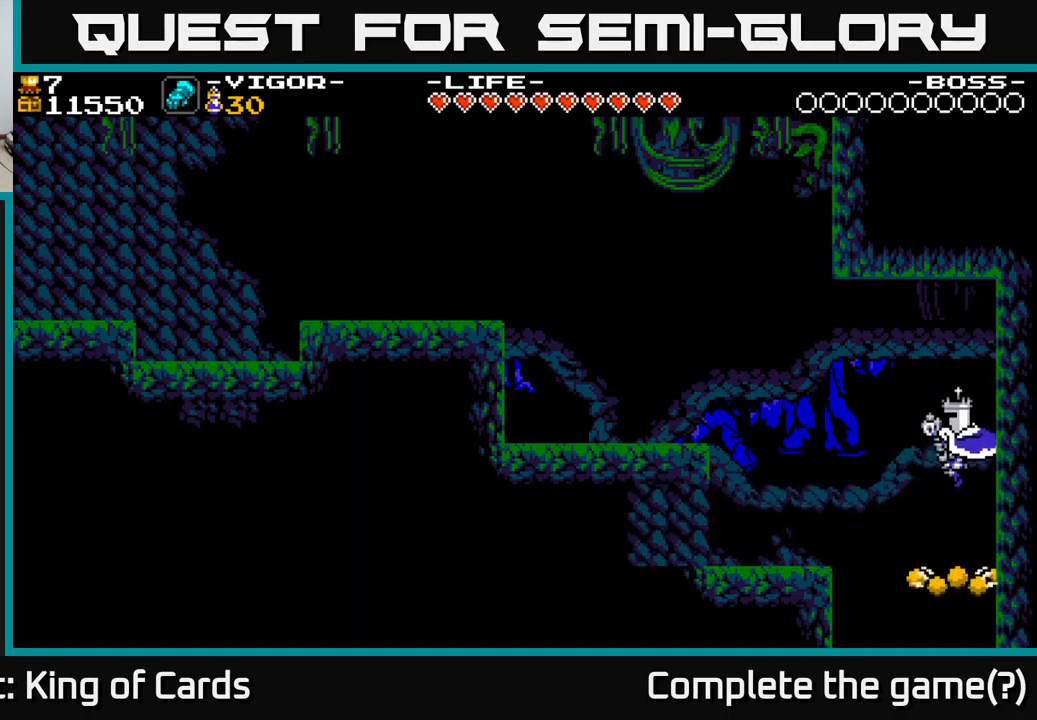
{"buttons": [], "right_stick": "center", "events": [[200, "DPAD_LEFT", "down"], [500, "DPAD_LEFT", "up"]]}
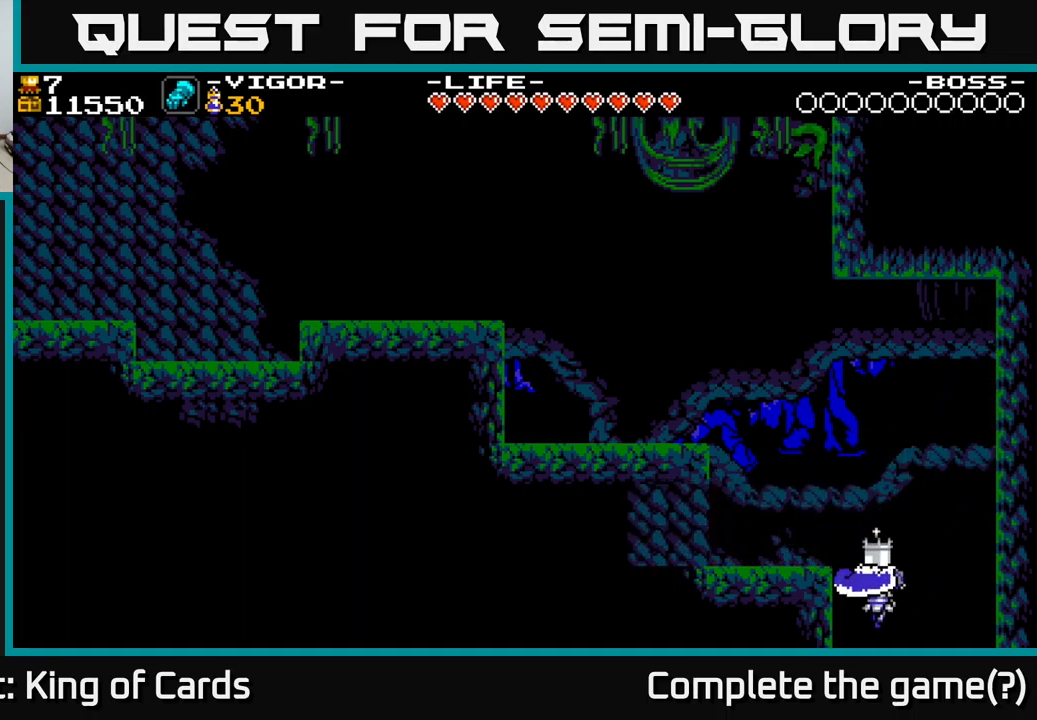
{"buttons": [], "right_stick": "center", "events": []}
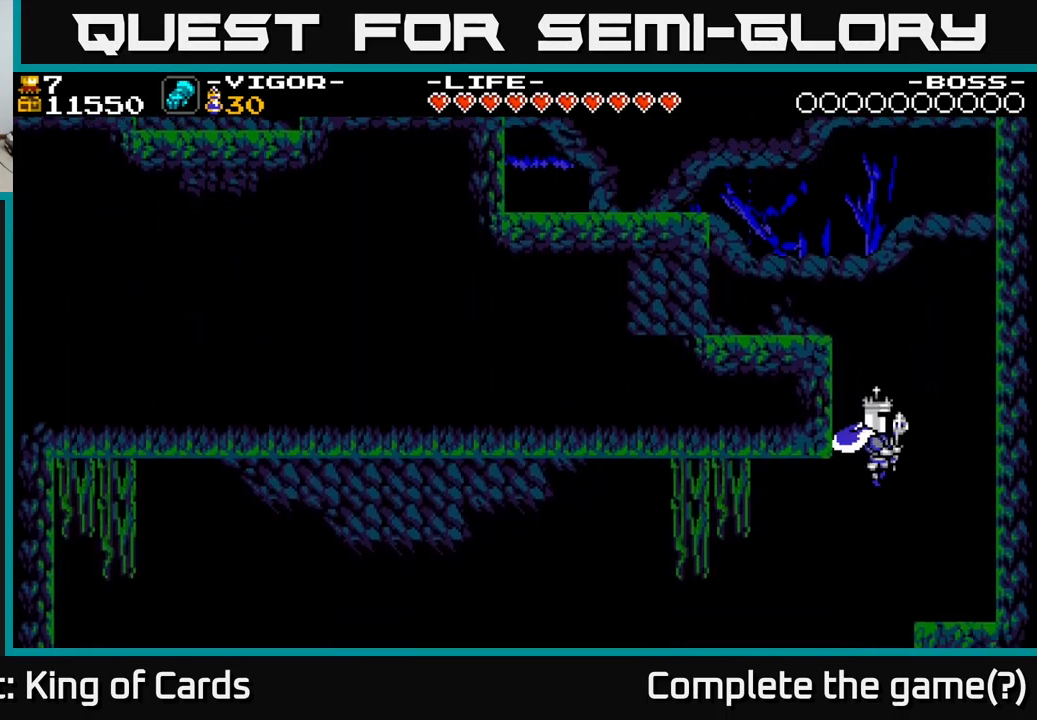
{"buttons": ["DPAD_RIGHT"], "right_stick": "center", "events": [[383, "DPAD_RIGHT", "down"]]}
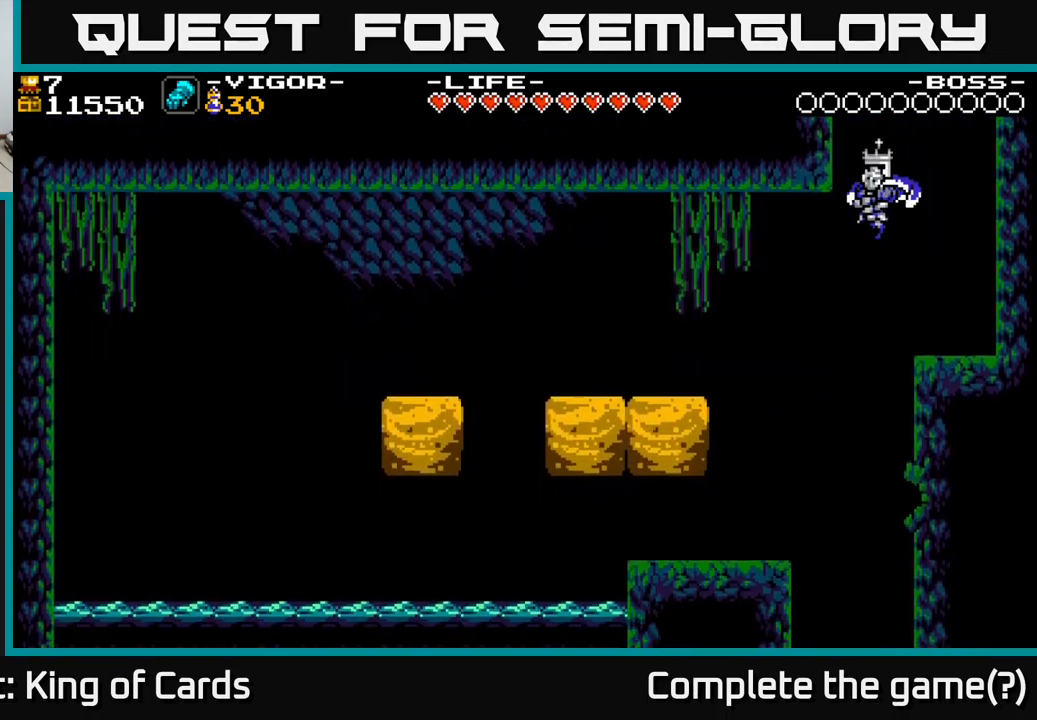
{"buttons": ["DPAD_LEFT"], "right_stick": "center", "events": [[333, "DPAD_RIGHT", "up"], [383, "DPAD_LEFT", "down"]]}
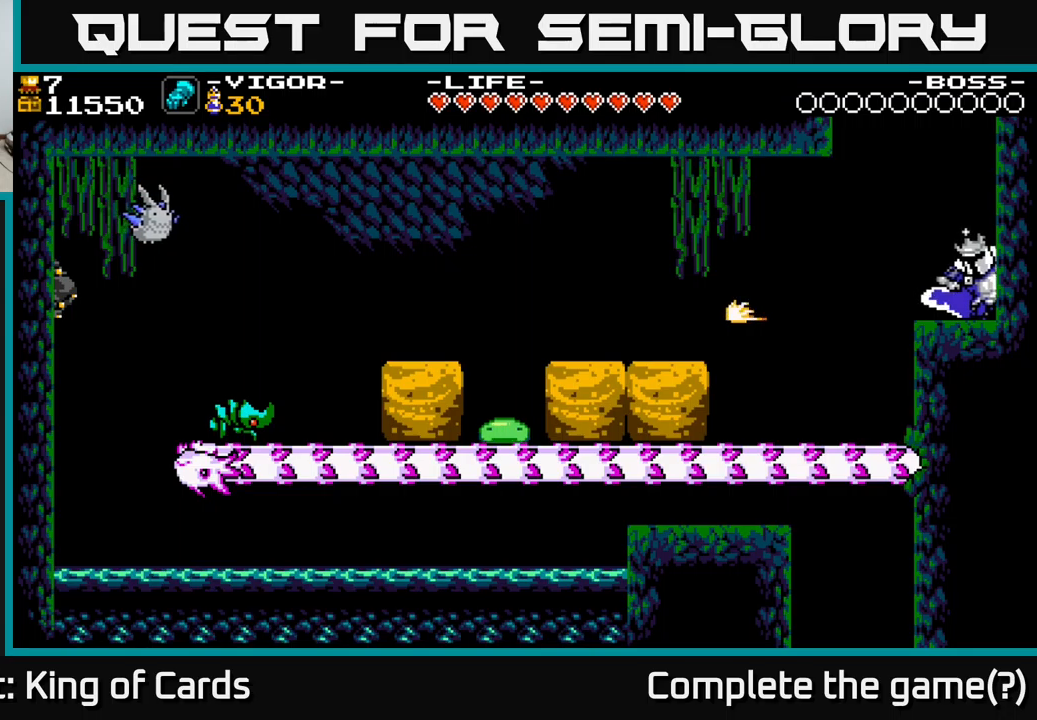
{"buttons": ["DPAD_LEFT"], "right_stick": "center", "events": []}
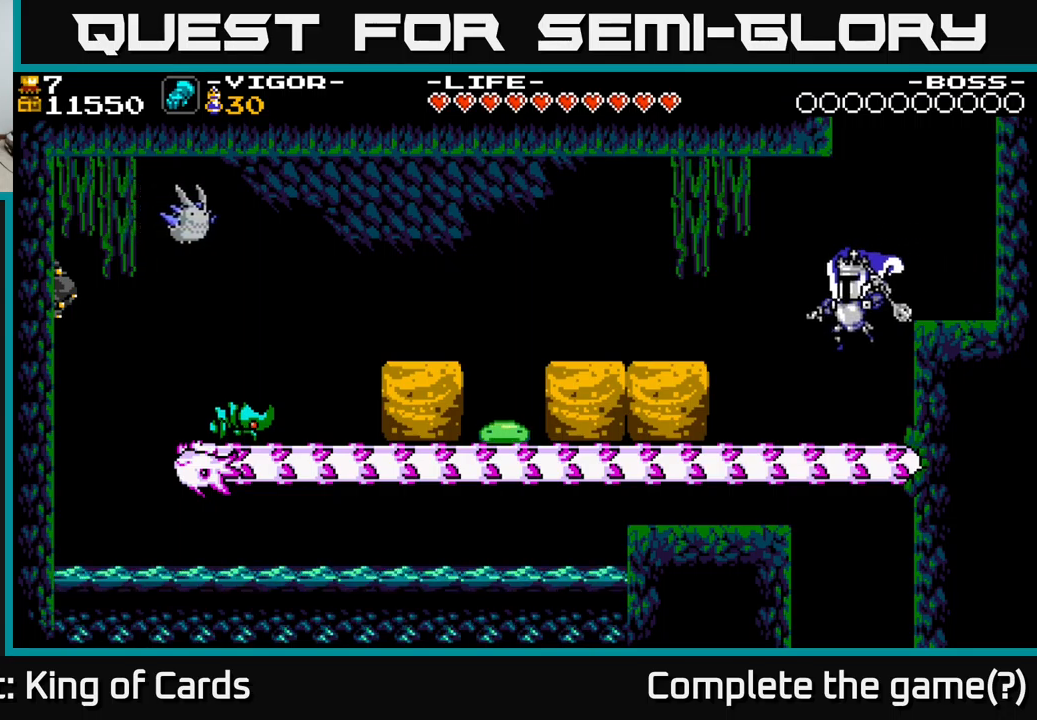
{"buttons": ["DPAD_LEFT"], "right_stick": "center", "events": [[250, "X", "down"], [400, "X", "up"]]}
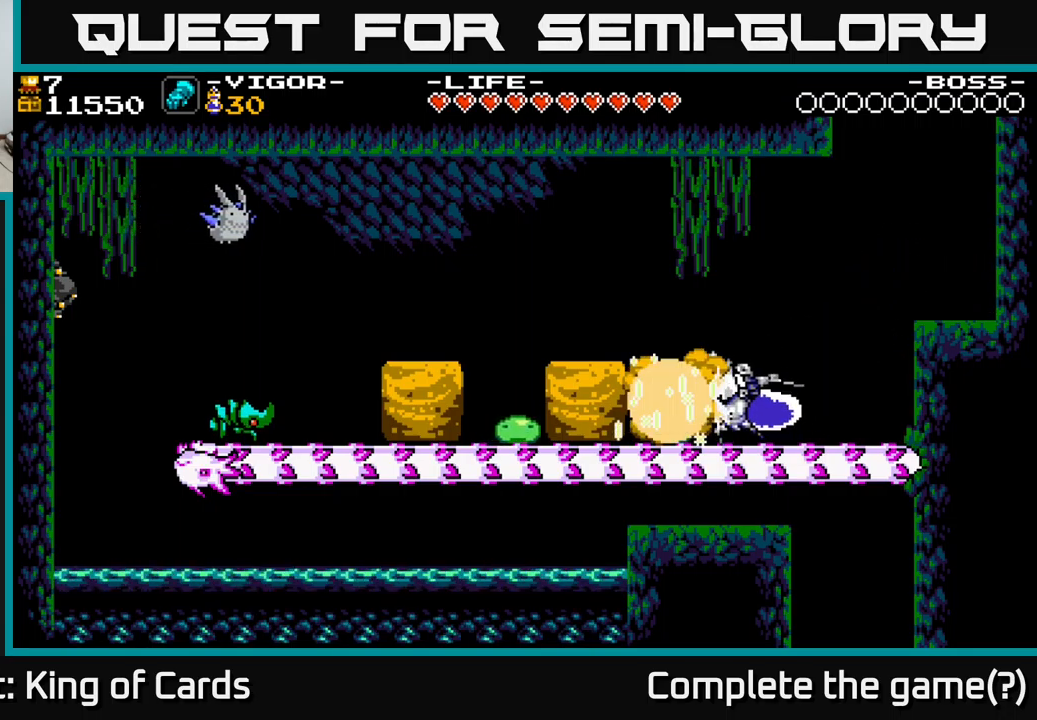
{"buttons": ["DPAD_LEFT"], "right_stick": "center", "events": []}
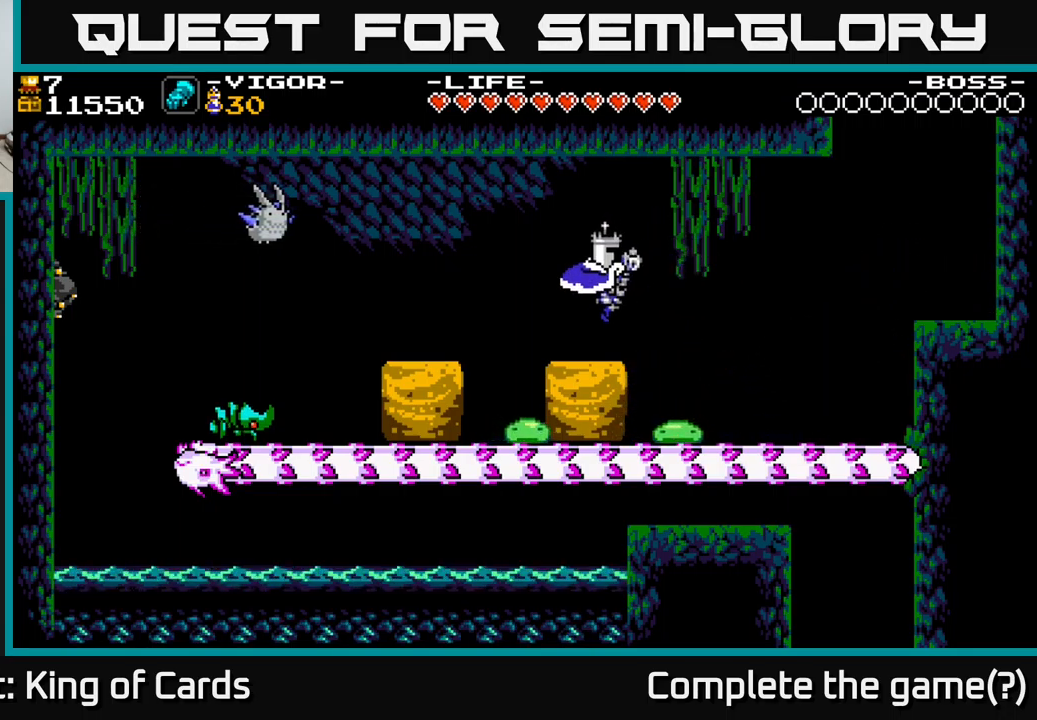
{"buttons": [], "right_stick": "center", "events": [[184, "DPAD_LEFT", "up"]]}
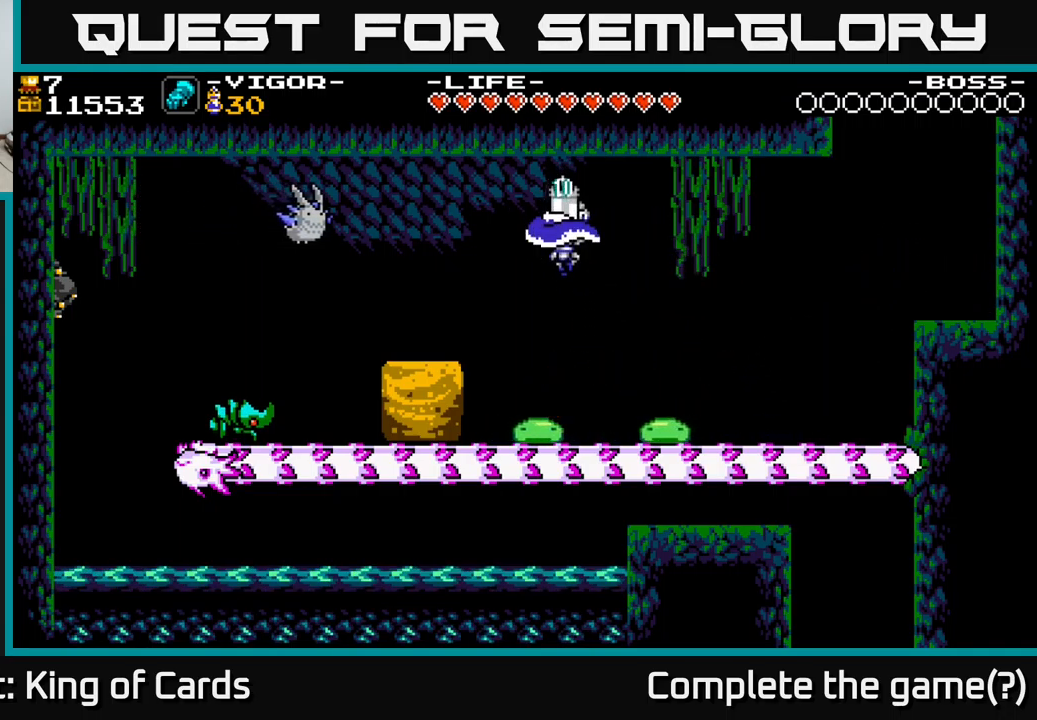
{"buttons": ["DPAD_RIGHT"], "right_stick": "center", "events": [[417, "DPAD_RIGHT", "down"]]}
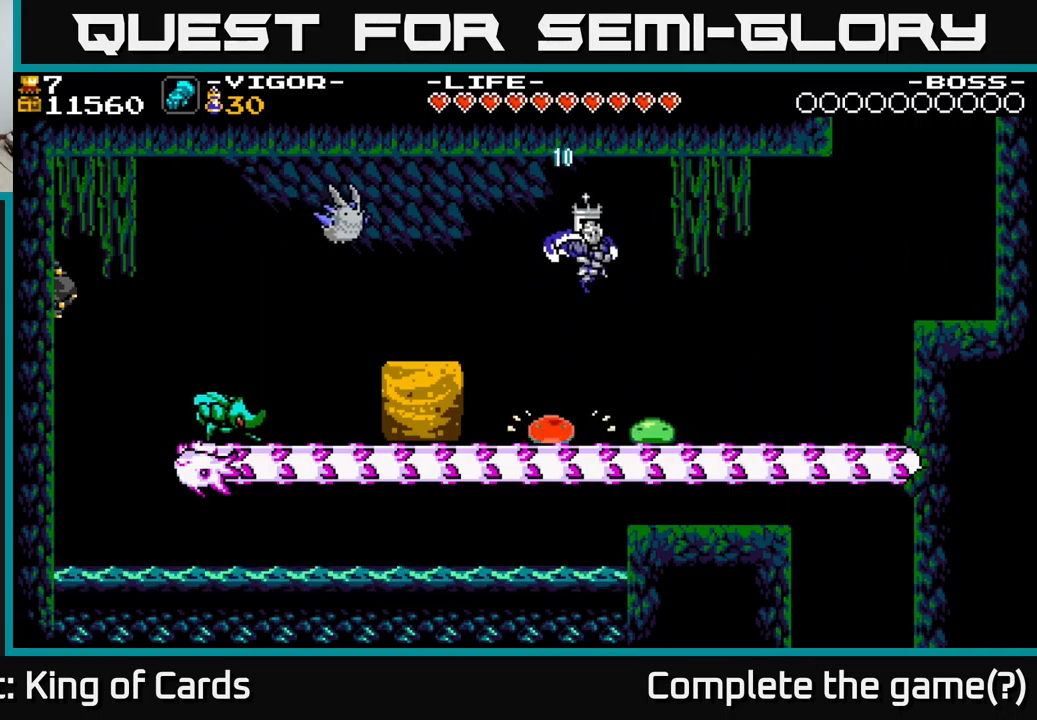
{"buttons": [], "right_stick": "center", "events": [[217, "DPAD_RIGHT", "up"]]}
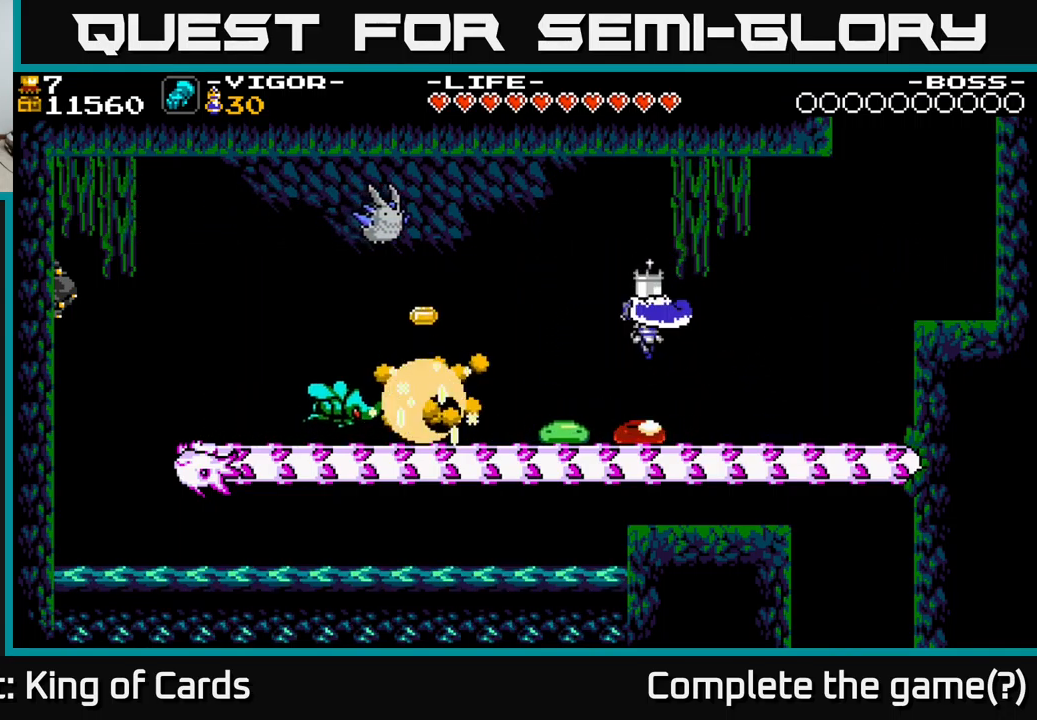
{"buttons": [], "right_stick": "center", "events": [[200, "DPAD_LEFT", "down"], [417, "DPAD_LEFT", "up"]]}
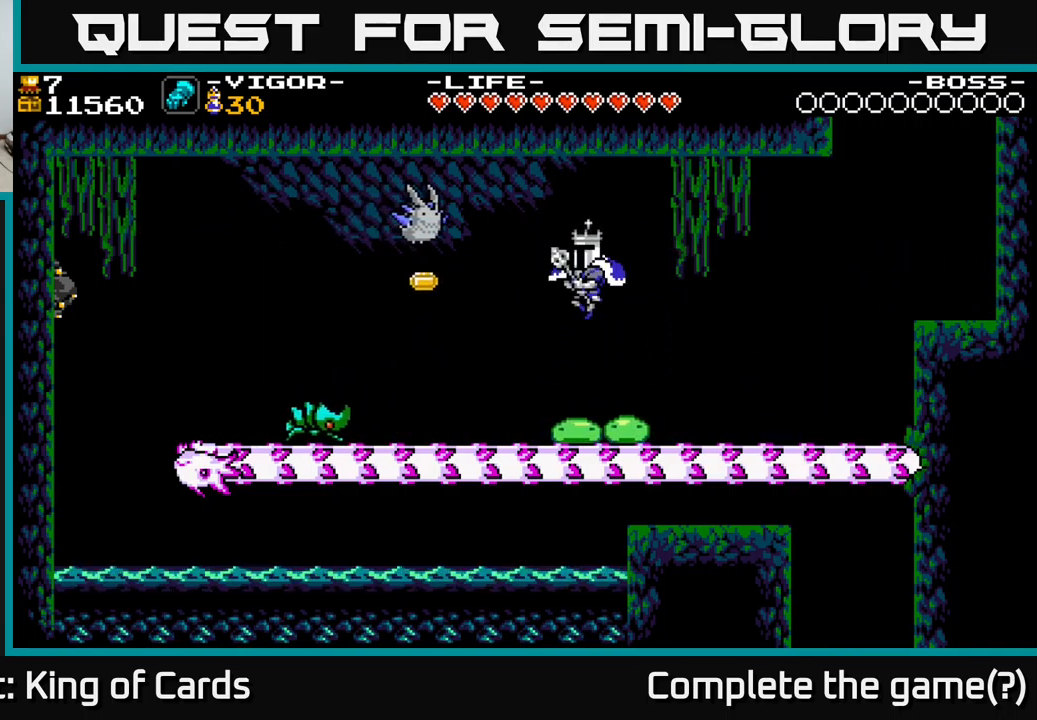
{"buttons": ["A", "X", "DPAD_LEFT"], "right_stick": "center", "events": [[217, "A", "down"], [367, "DPAD_LEFT", "down"], [467, "X", "down"]]}
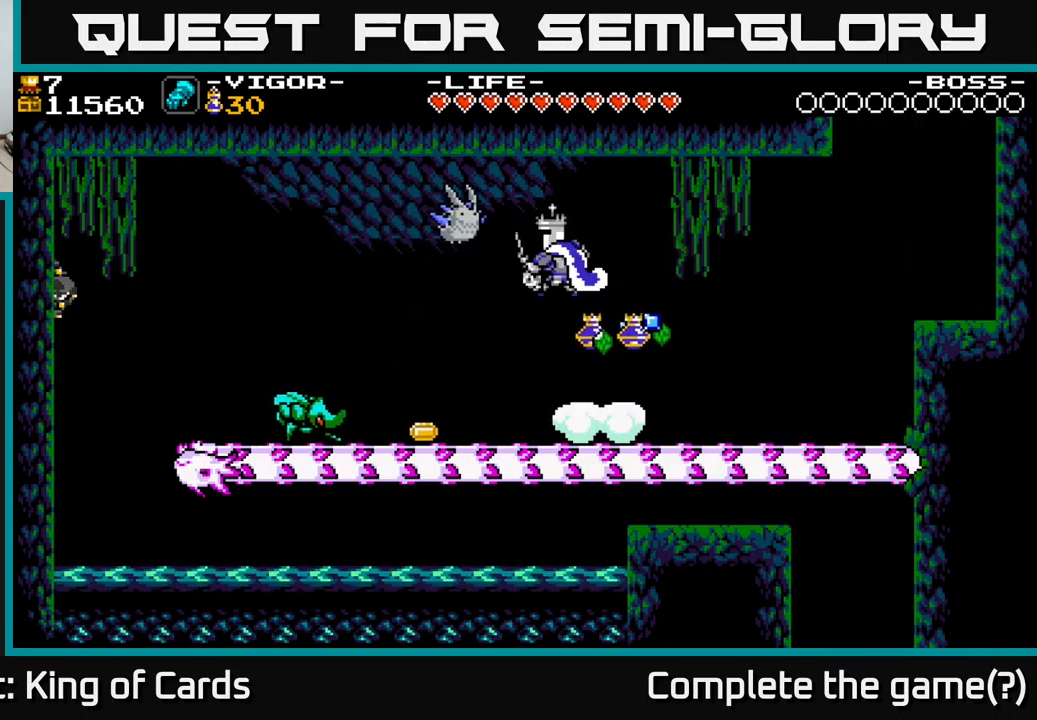
{"buttons": ["DPAD_RIGHT"], "right_stick": "center", "events": [[134, "X", "up"], [184, "X", "down"], [200, "X", "up"], [317, "A", "up"], [400, "DPAD_LEFT", "up"], [484, "DPAD_RIGHT", "down"]]}
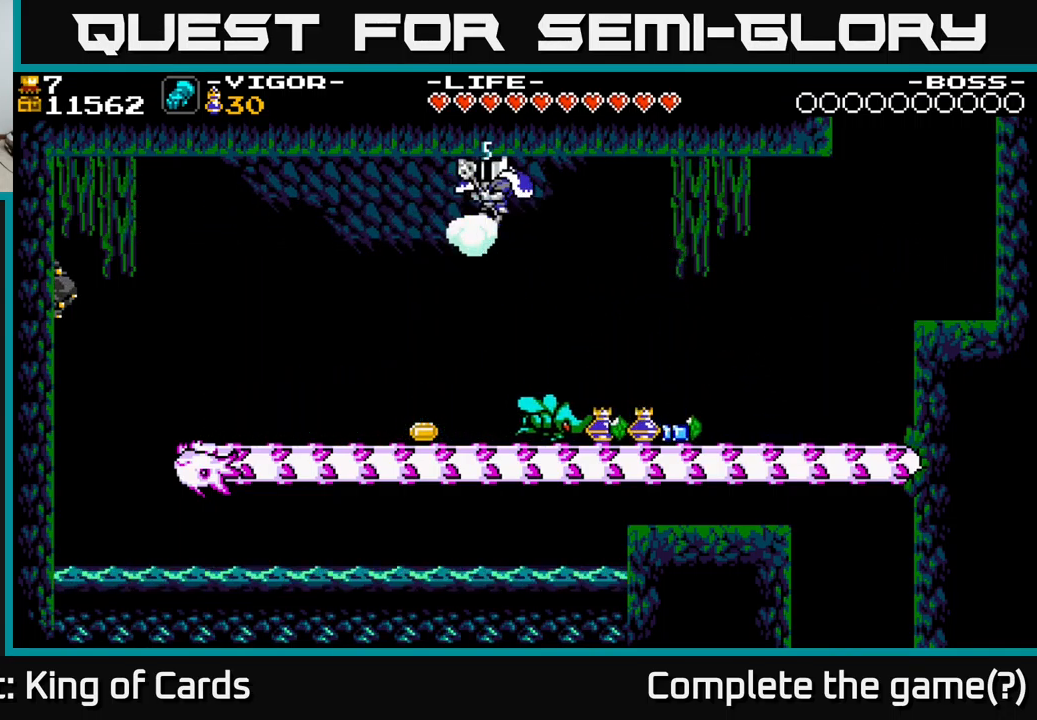
{"buttons": ["X", "DPAD_RIGHT"], "right_stick": "center", "events": [[384, "X", "down"]]}
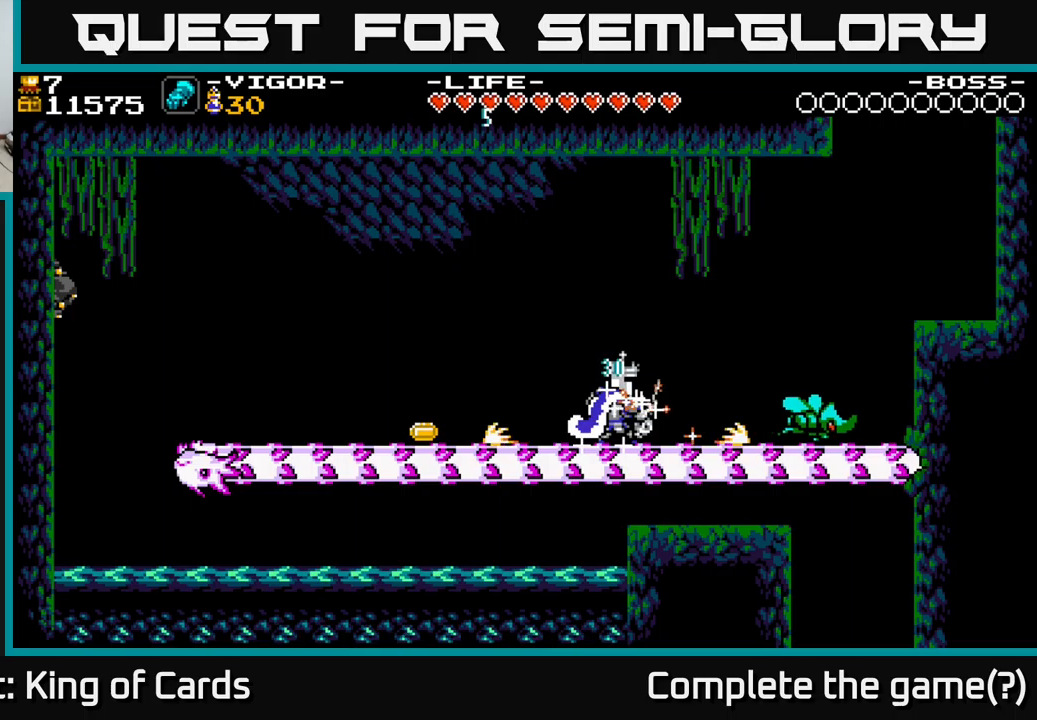
{"buttons": [], "right_stick": "center", "events": [[16, "X", "up"], [383, "DPAD_RIGHT", "up"]]}
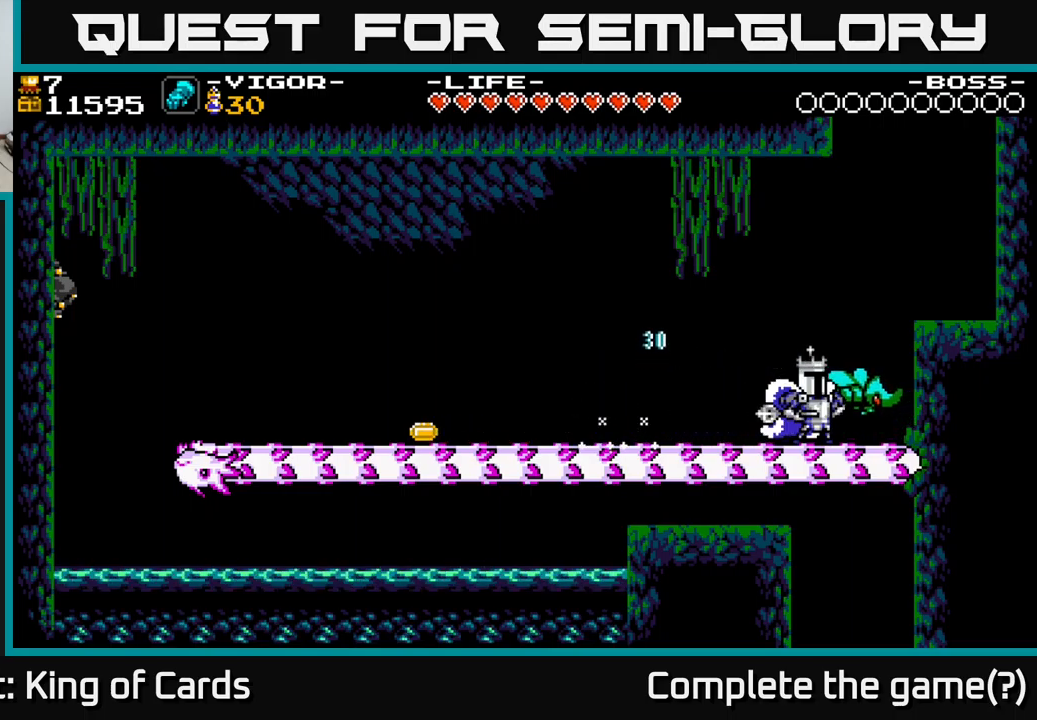
{"buttons": [], "right_stick": "center", "events": [[233, "X", "down"], [333, "X", "up"]]}
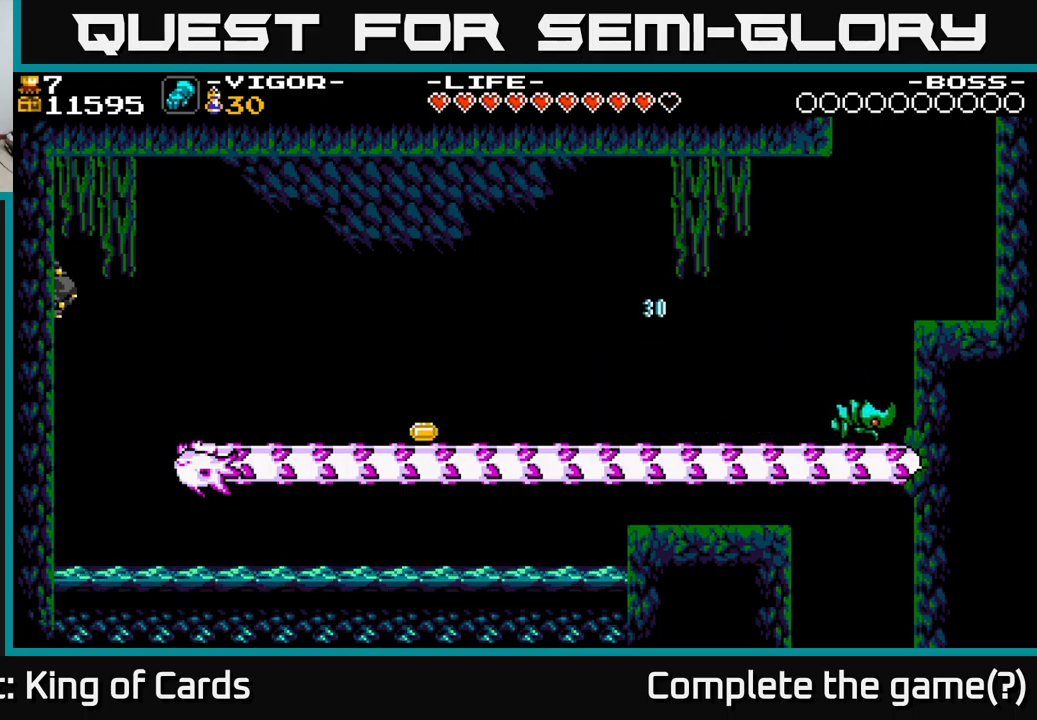
{"buttons": [], "right_stick": "center", "events": [[133, "DPAD_RIGHT", "down"], [183, "X", "down"], [250, "X", "up"], [366, "DPAD_RIGHT", "up"]]}
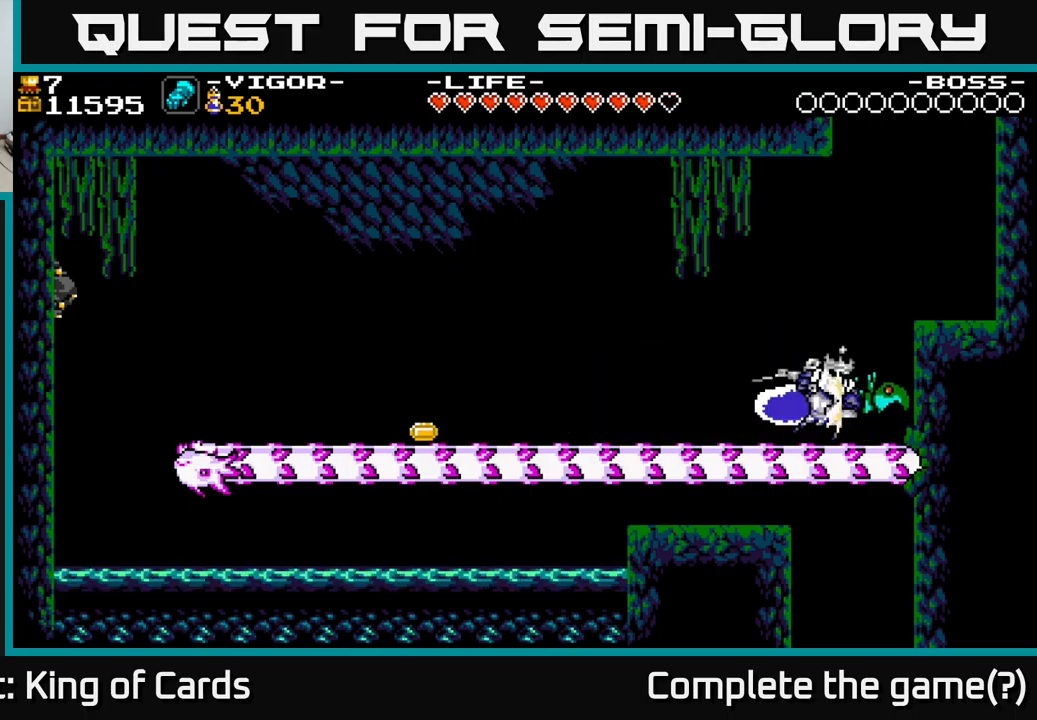
{"buttons": ["DPAD_LEFT"], "right_stick": "center", "events": [[450, "DPAD_LEFT", "down"]]}
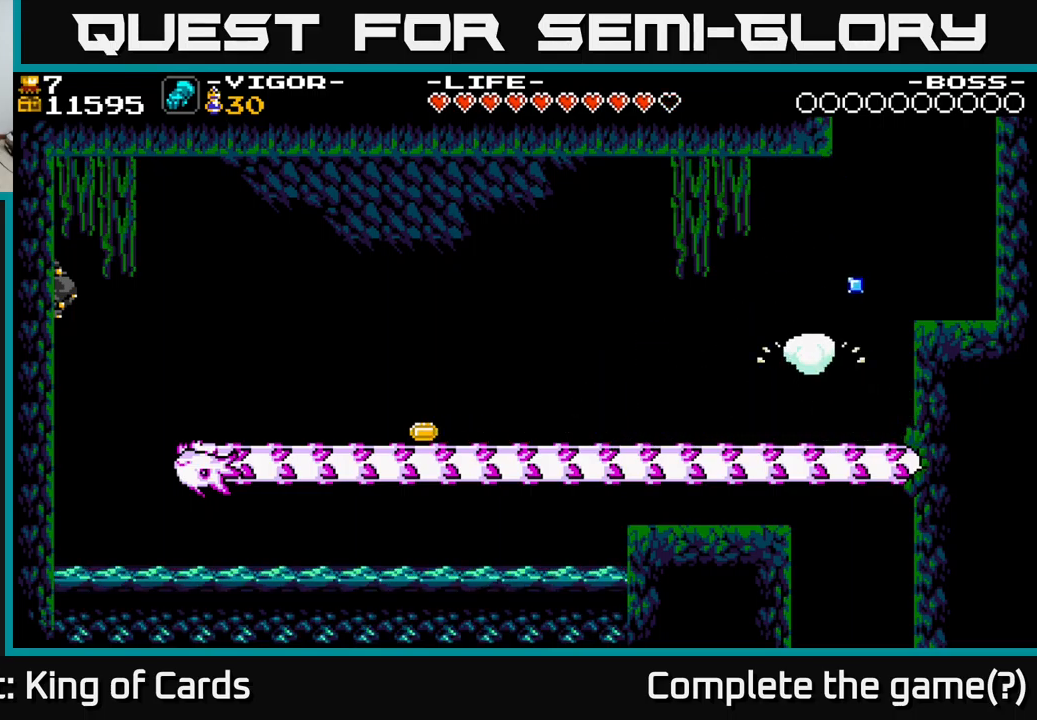
{"buttons": ["DPAD_LEFT"], "right_stick": "center", "events": [[200, "A", "down"], [266, "X", "down"], [366, "DPAD_UP", "down"], [383, "X", "up"], [433, "DPAD_UP", "up"], [483, "A", "up"]]}
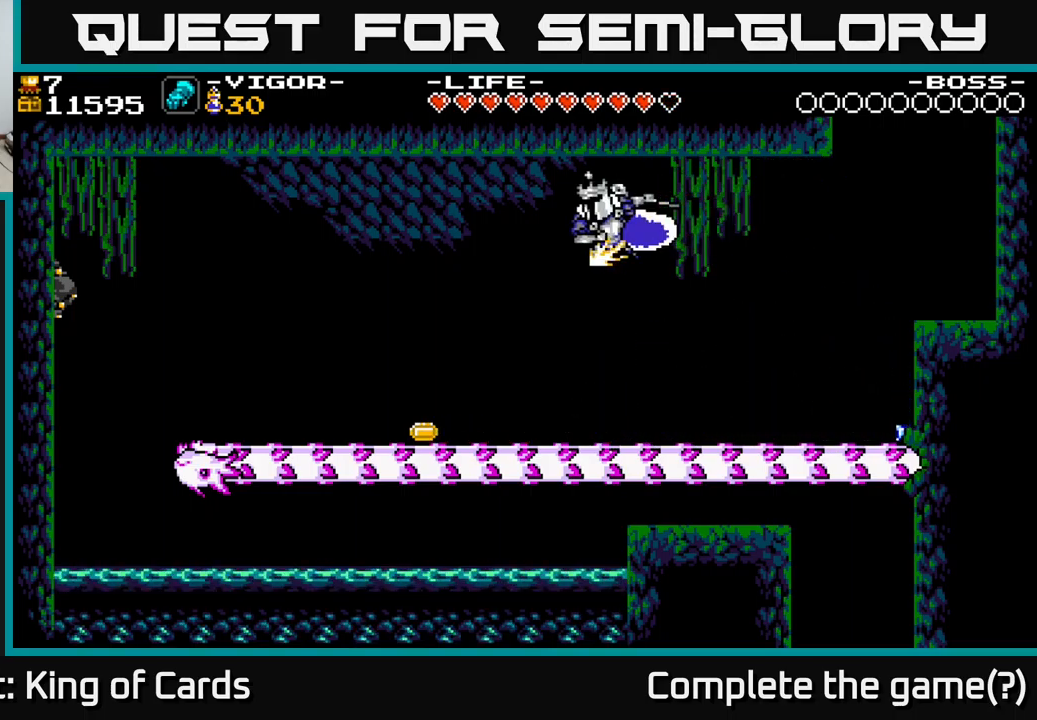
{"buttons": ["DPAD_LEFT"], "right_stick": "center", "events": []}
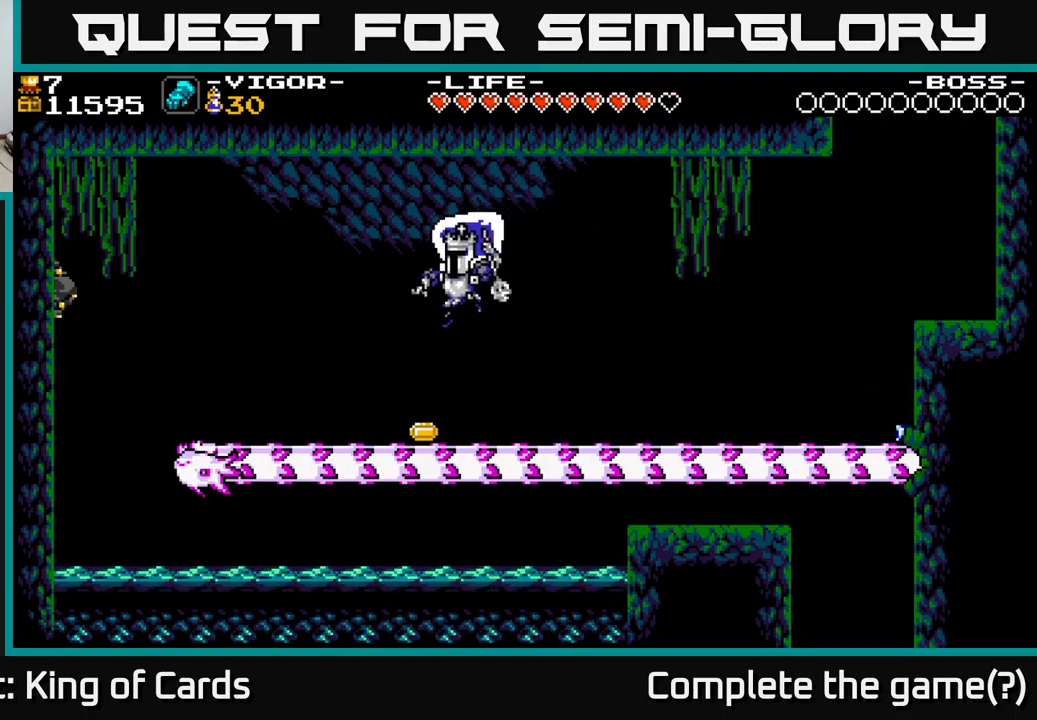
{"buttons": ["DPAD_LEFT"], "right_stick": "center", "events": []}
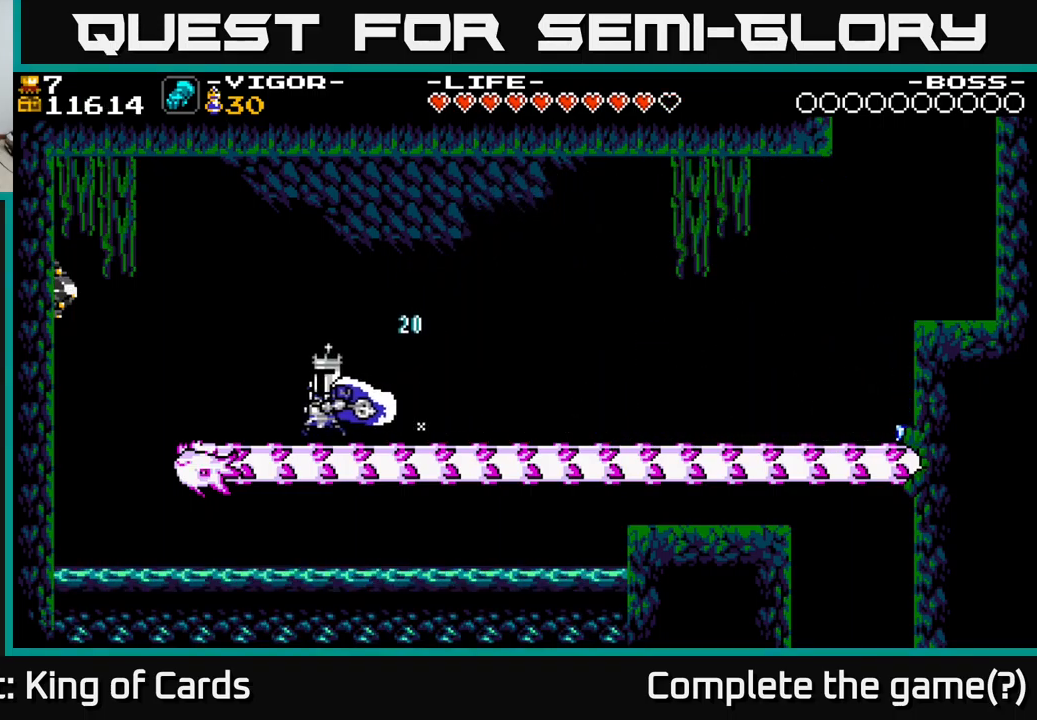
{"buttons": ["A", "DPAD_LEFT"], "right_stick": "center", "events": [[250, "A", "down"]]}
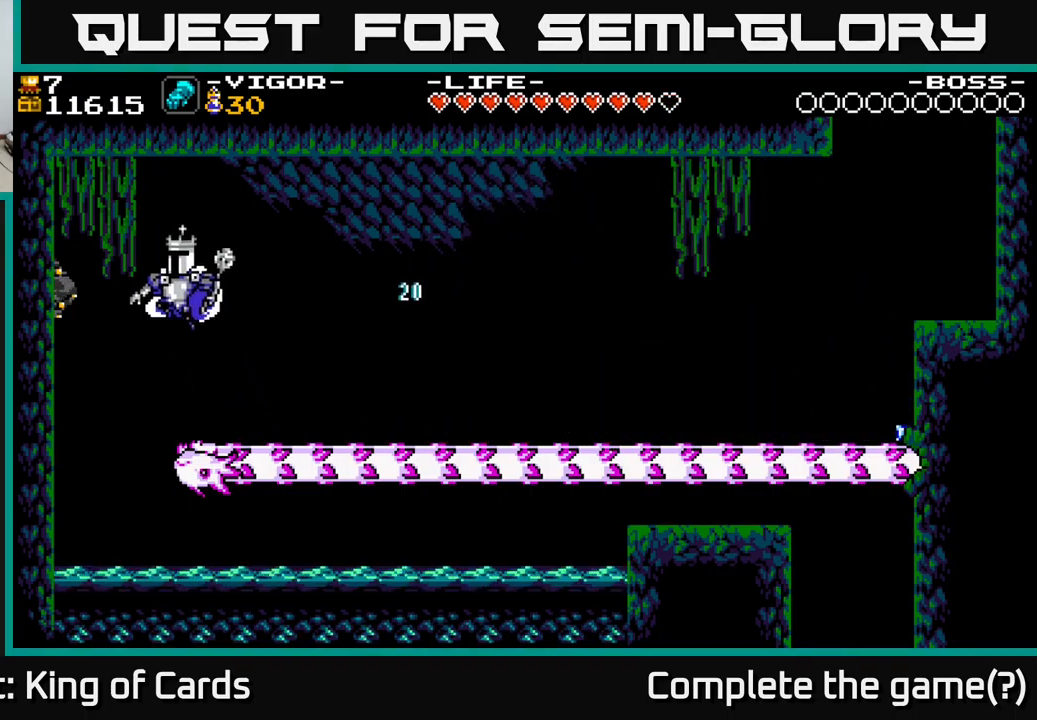
{"buttons": ["A", "DPAD_RIGHT"], "right_stick": "center", "events": [[16, "X", "down"], [366, "X", "up"], [383, "DPAD_LEFT", "up"], [483, "DPAD_RIGHT", "down"]]}